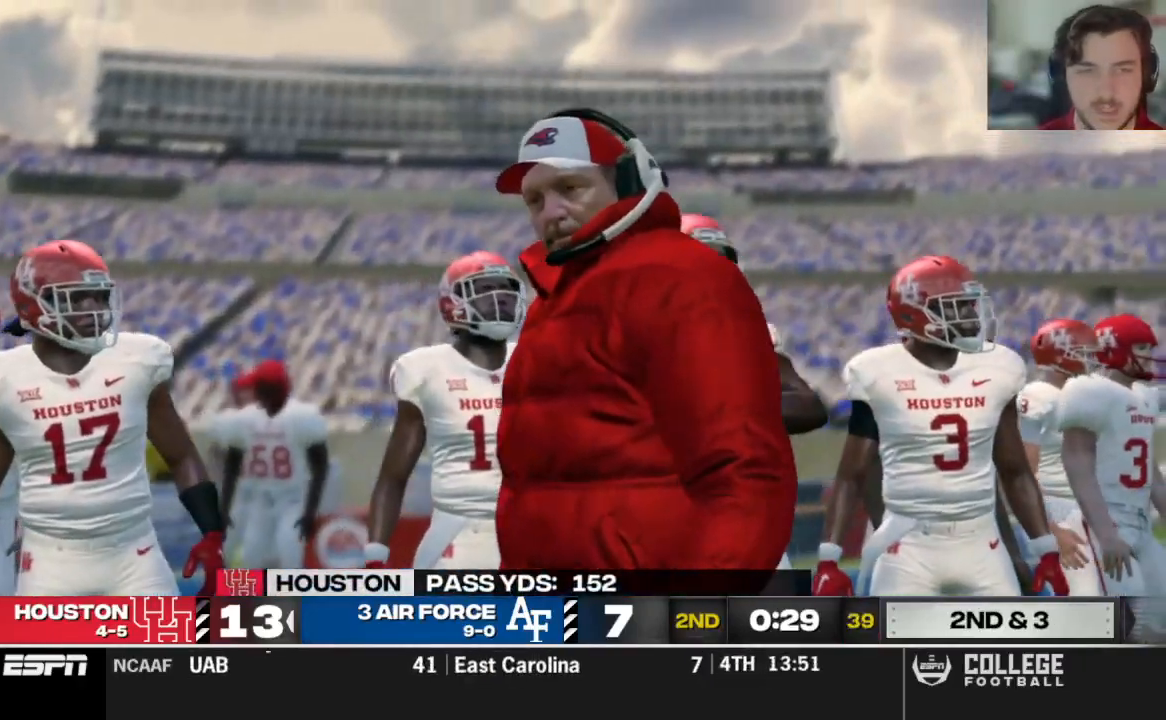
Gameplay with a controller (Xbox layout); each line is a JSON object with the inputs held at the frame after it. "events" lists button and stick changes between this image and that frame as [ms after this image, input, new state], when the widget could be followed in between.
{"buttons": [], "left_stick": "center", "right_stick": "center", "events": []}
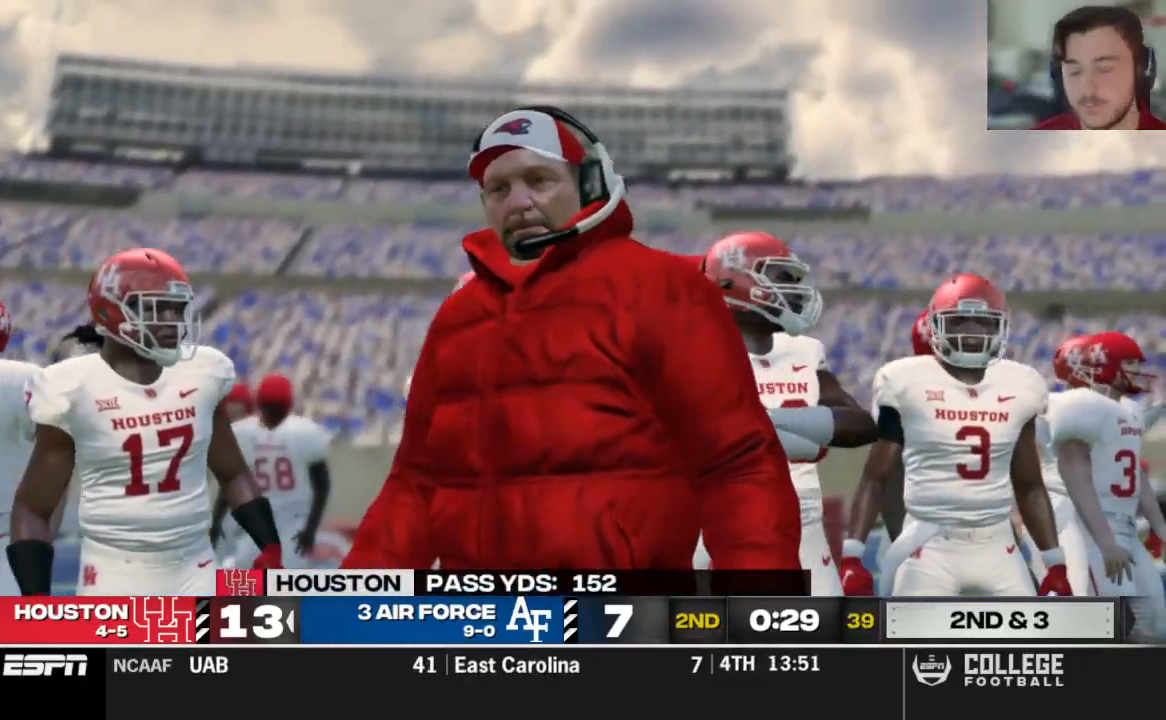
{"buttons": [], "left_stick": "center", "right_stick": "center", "events": []}
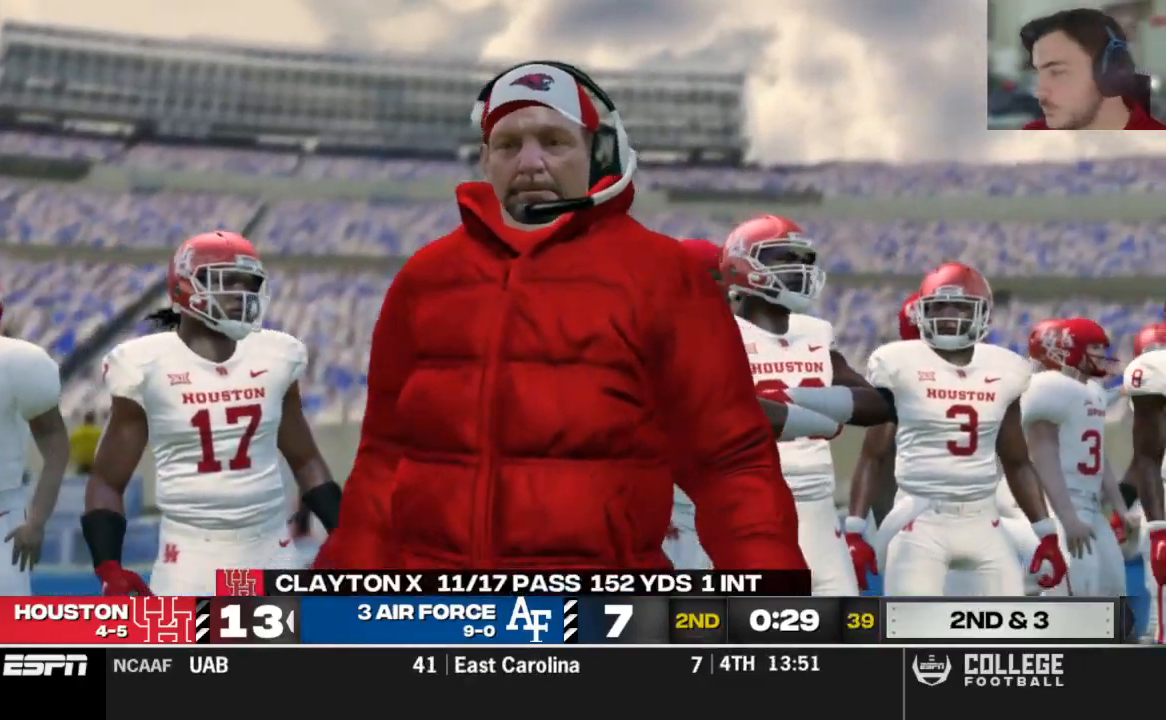
{"buttons": [], "left_stick": "center", "right_stick": "center", "events": []}
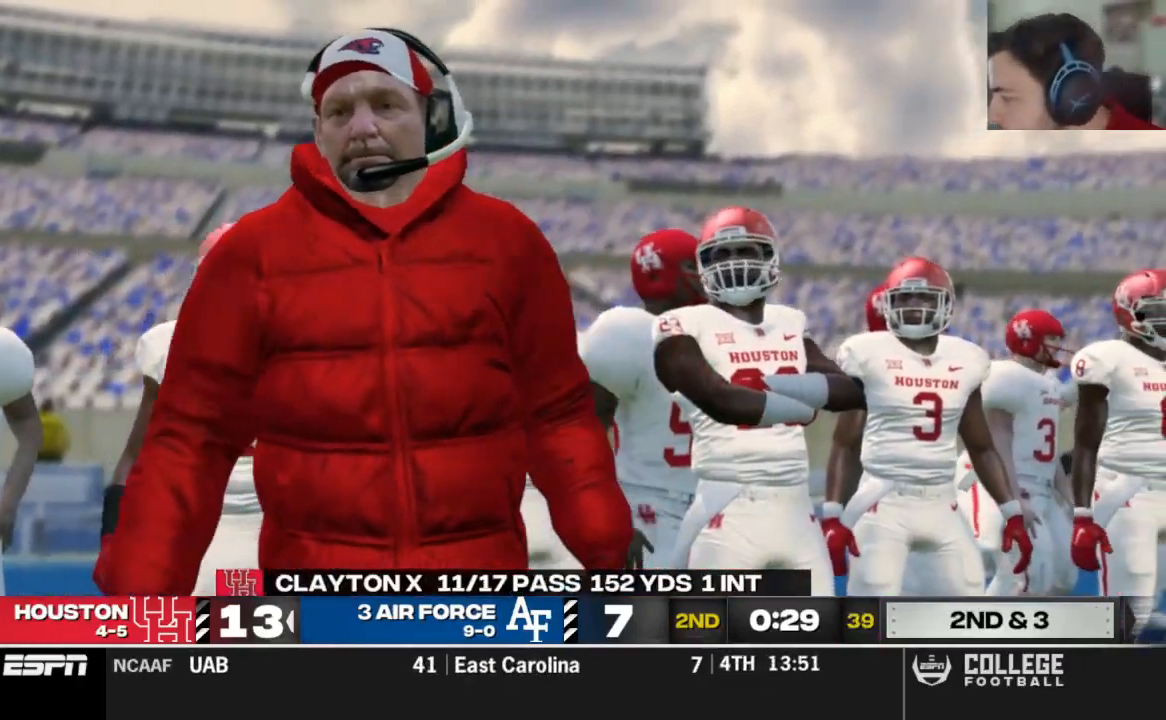
{"buttons": [], "left_stick": "center", "right_stick": "center", "events": []}
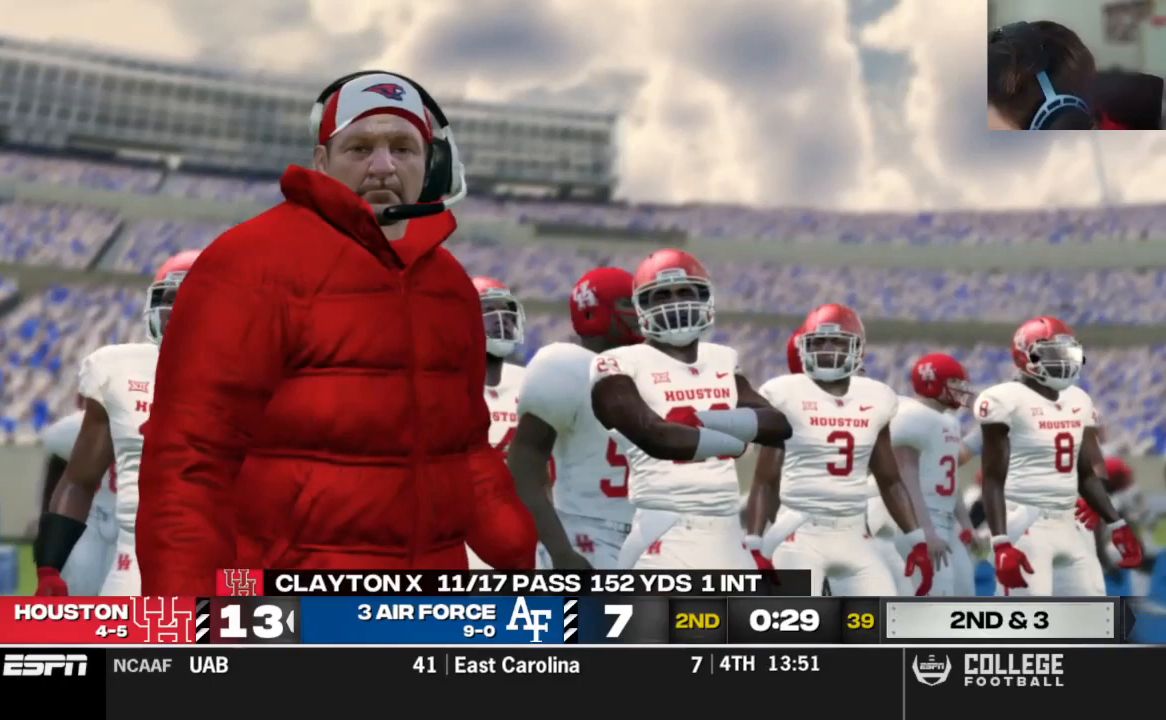
{"buttons": [], "left_stick": "center", "right_stick": "center", "events": [[292, "A", "down"], [479, "A", "up"]]}
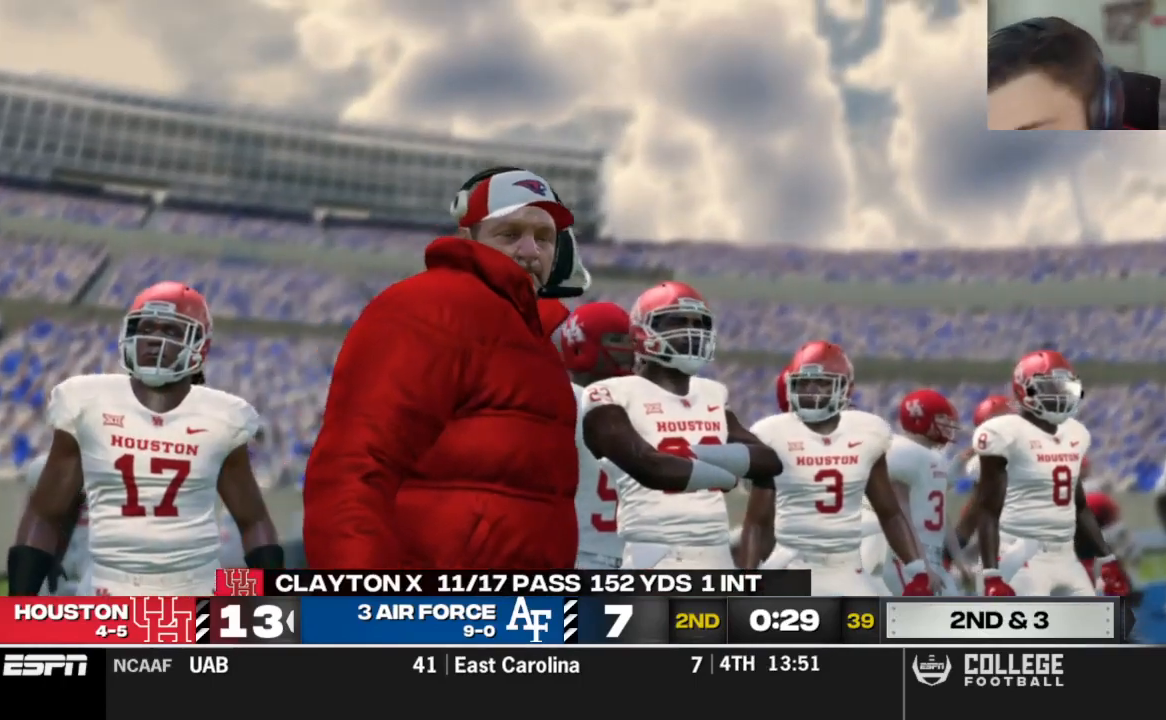
{"buttons": [], "left_stick": "center", "right_stick": "center", "events": []}
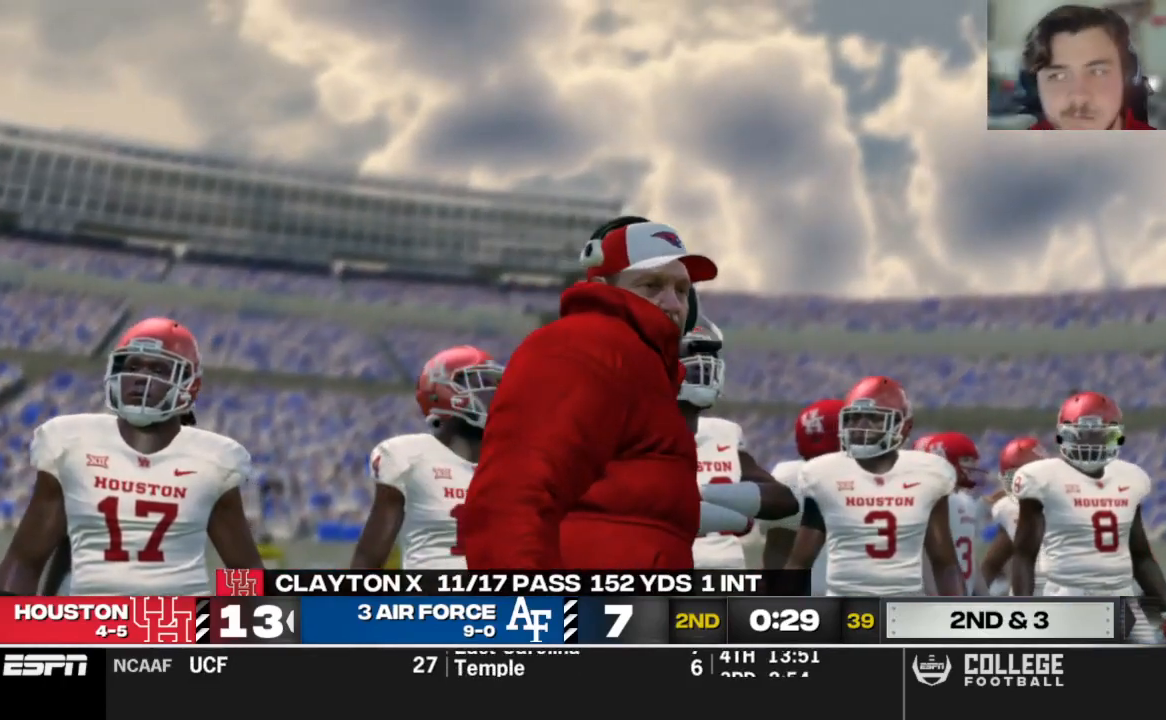
{"buttons": [], "left_stick": "center", "right_stick": "center", "events": [[42, "A", "down"], [188, "A", "up"]]}
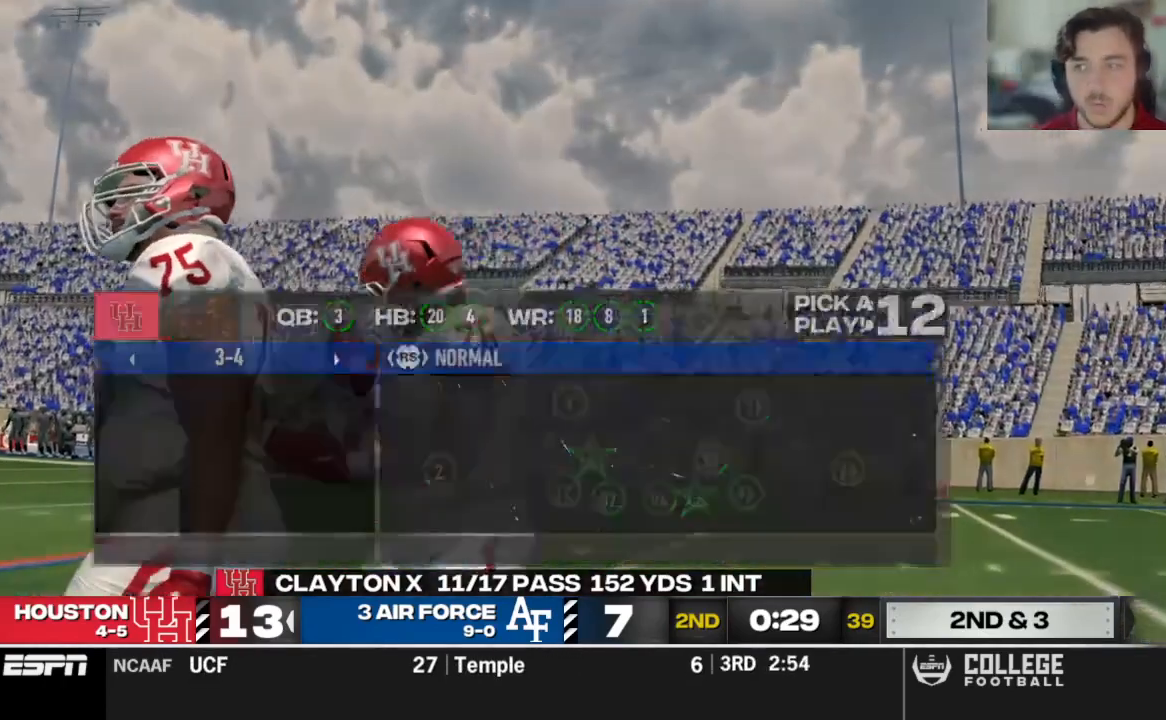
{"buttons": [], "left_stick": "center", "right_stick": "center", "events": [[42, "R2", "down"], [479, "R2", "up"]]}
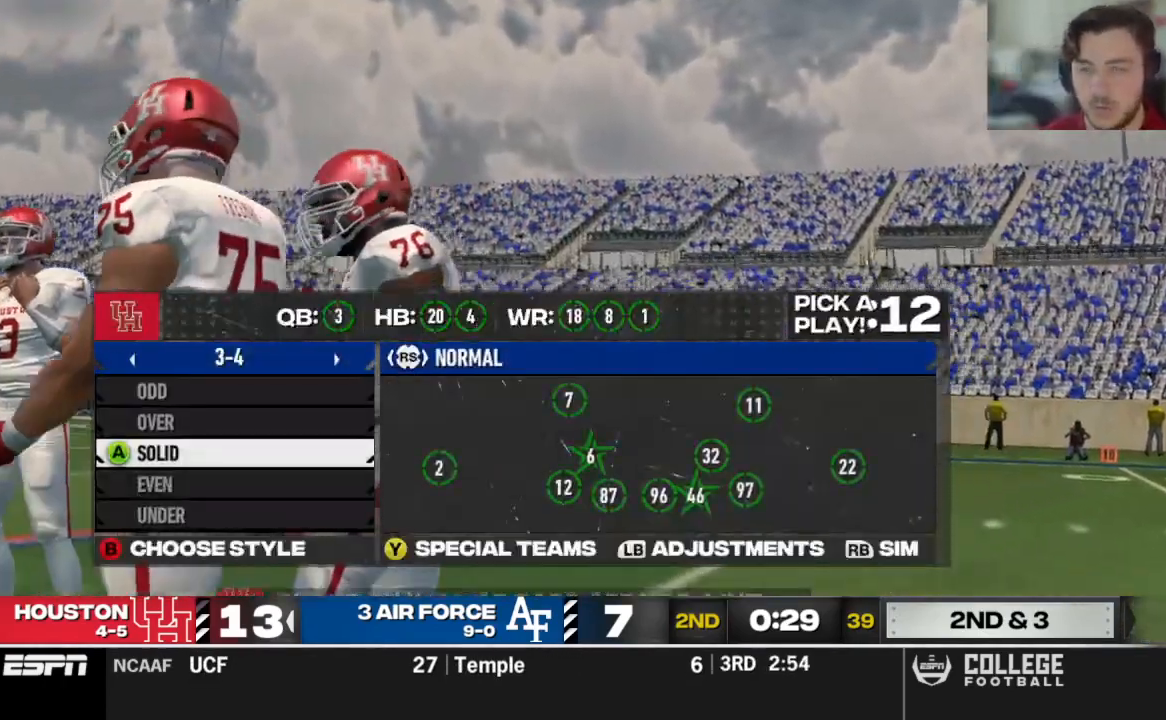
{"buttons": ["R2"], "left_stick": "center", "right_stick": "center", "events": [[62, "DPAD_UP", "down"], [167, "DPAD_UP", "up"], [188, "A", "down"], [333, "A", "up"], [354, "R2", "down"]]}
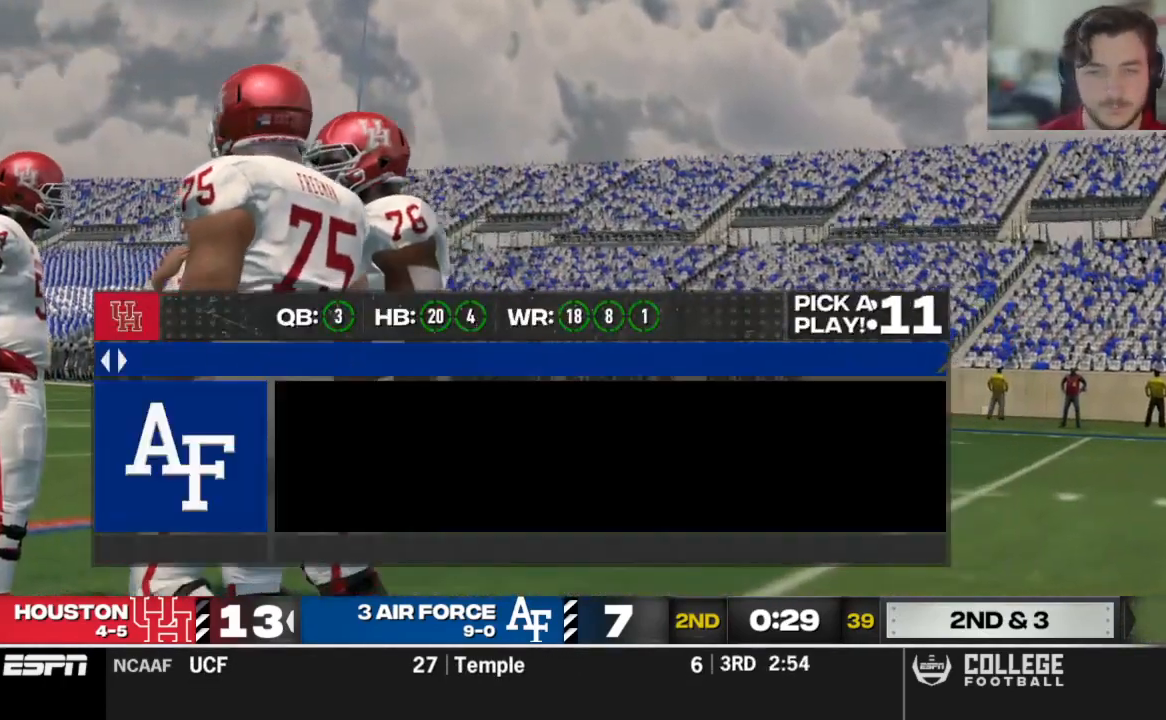
{"buttons": [], "left_stick": "center", "right_stick": "center", "events": [[271, "R2", "up"]]}
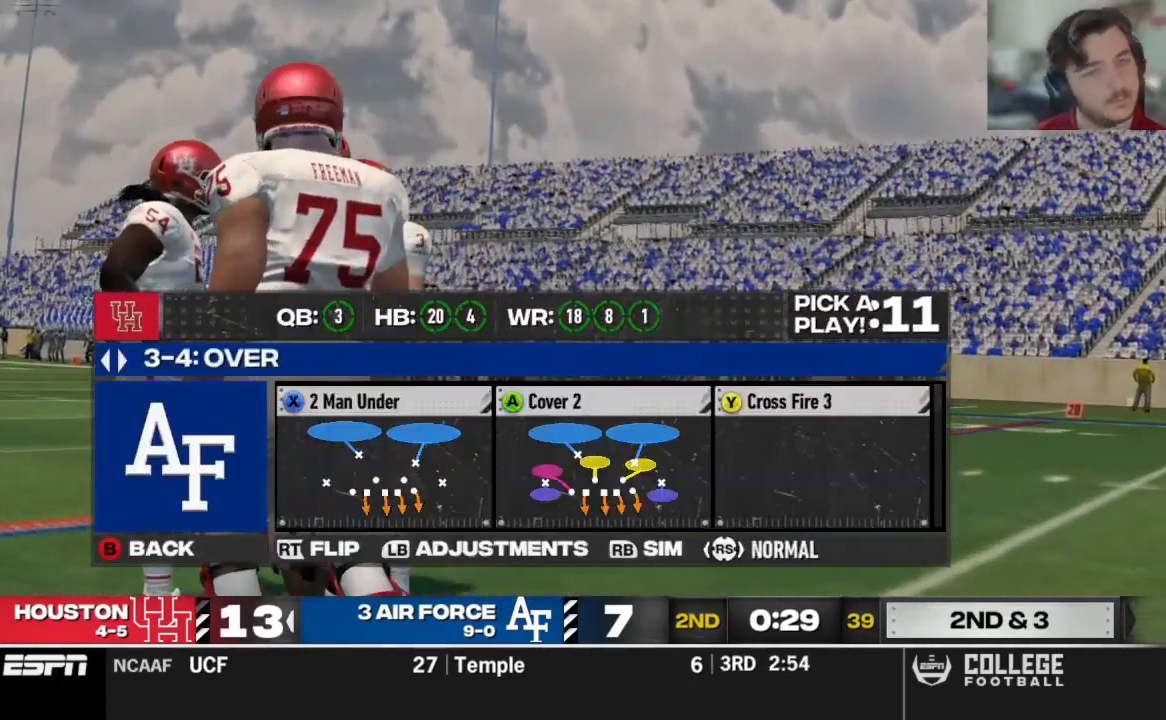
{"buttons": ["R2"], "left_stick": "center", "right_stick": "center", "events": [[167, "R2", "down"]]}
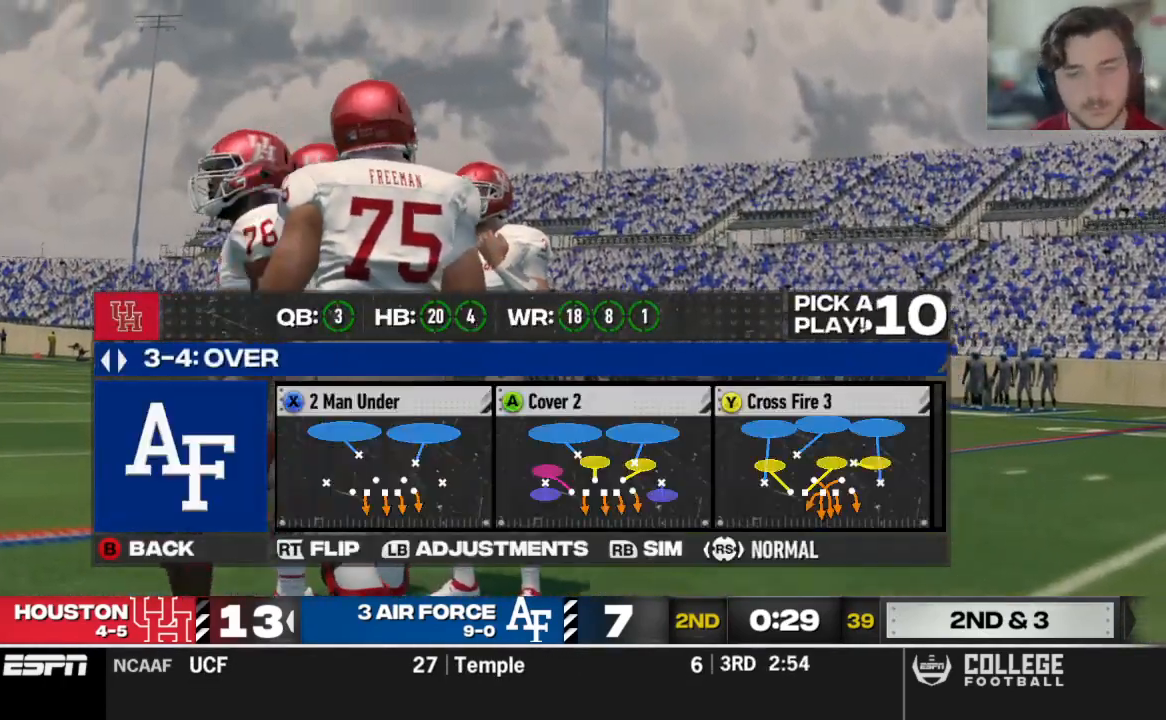
{"buttons": [], "left_stick": "center", "right_stick": "center", "events": [[167, "A", "down"], [292, "A", "up"], [312, "R2", "up"]]}
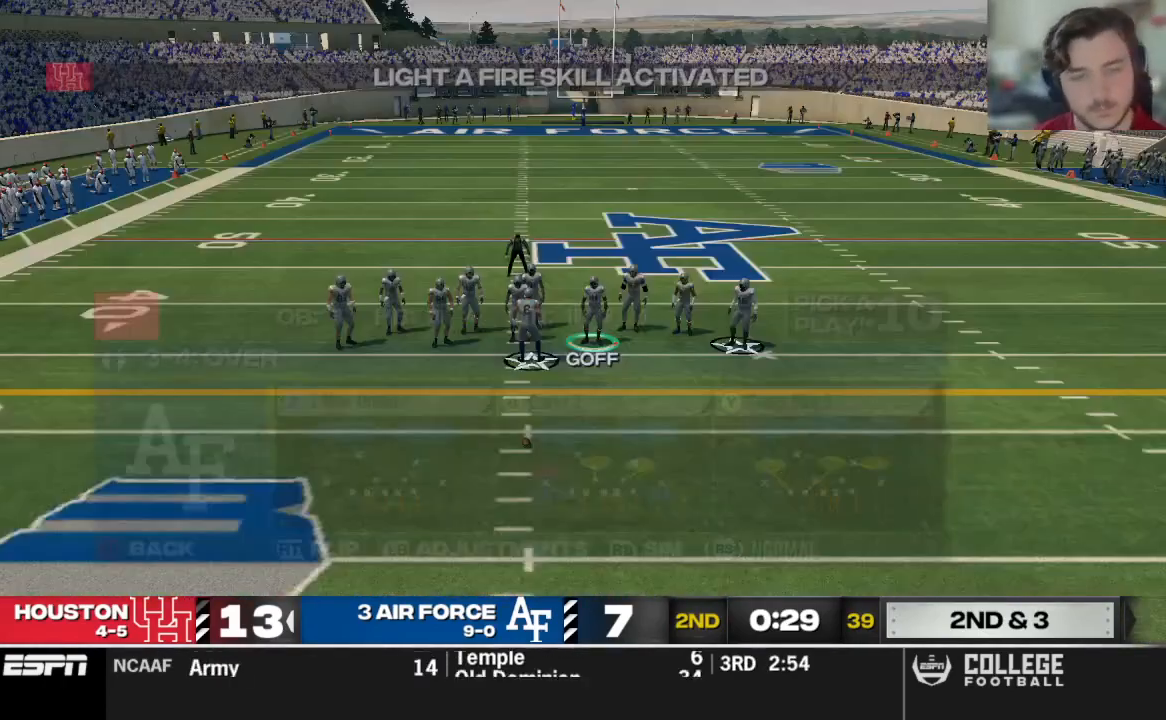
{"buttons": [], "left_stick": "center", "right_stick": "center", "events": []}
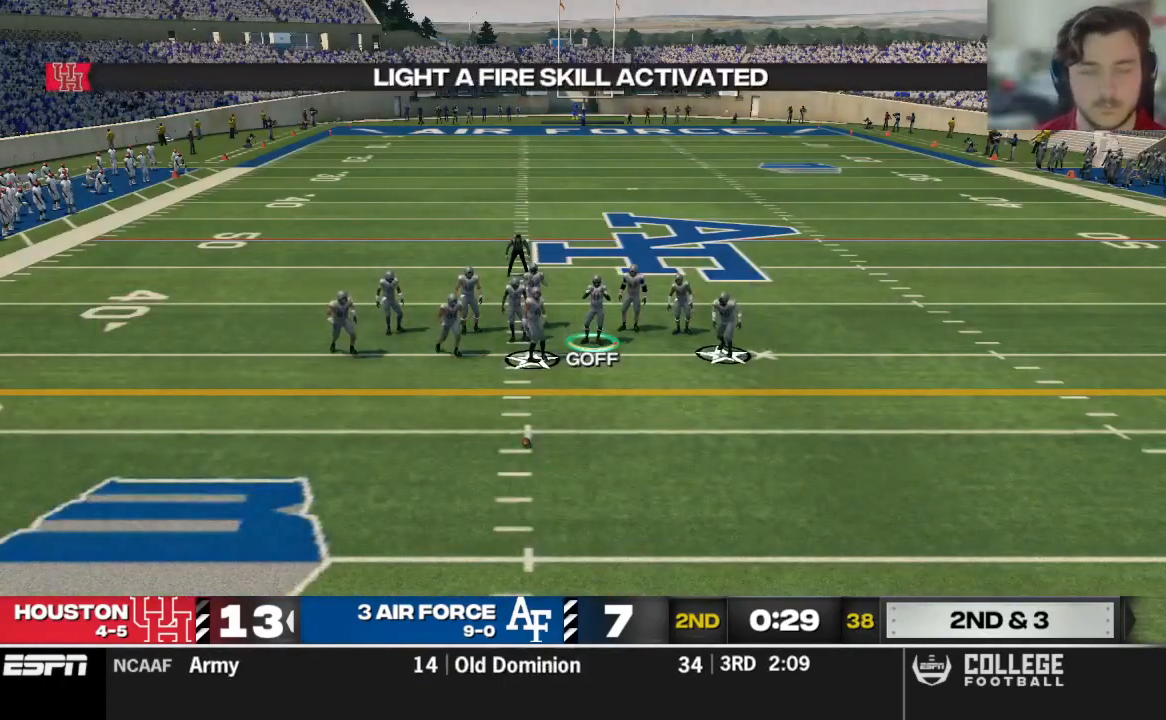
{"buttons": [], "left_stick": "center", "right_stick": "center", "events": []}
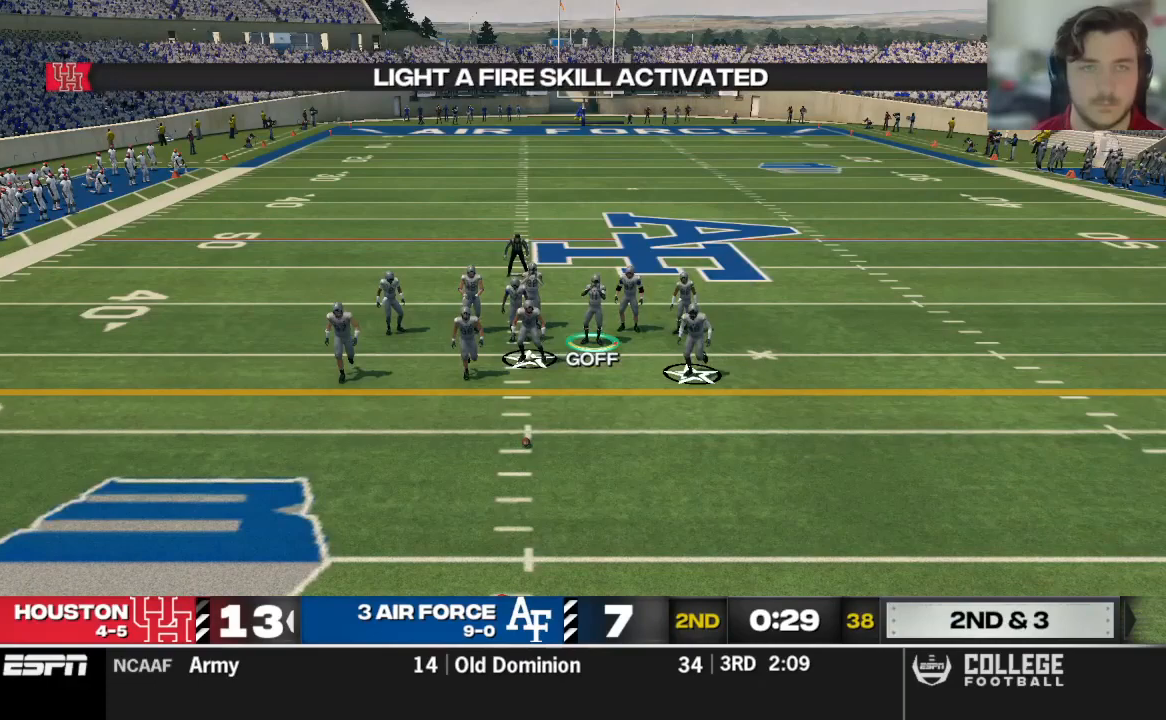
{"buttons": [], "left_stick": "center", "right_stick": "center", "events": []}
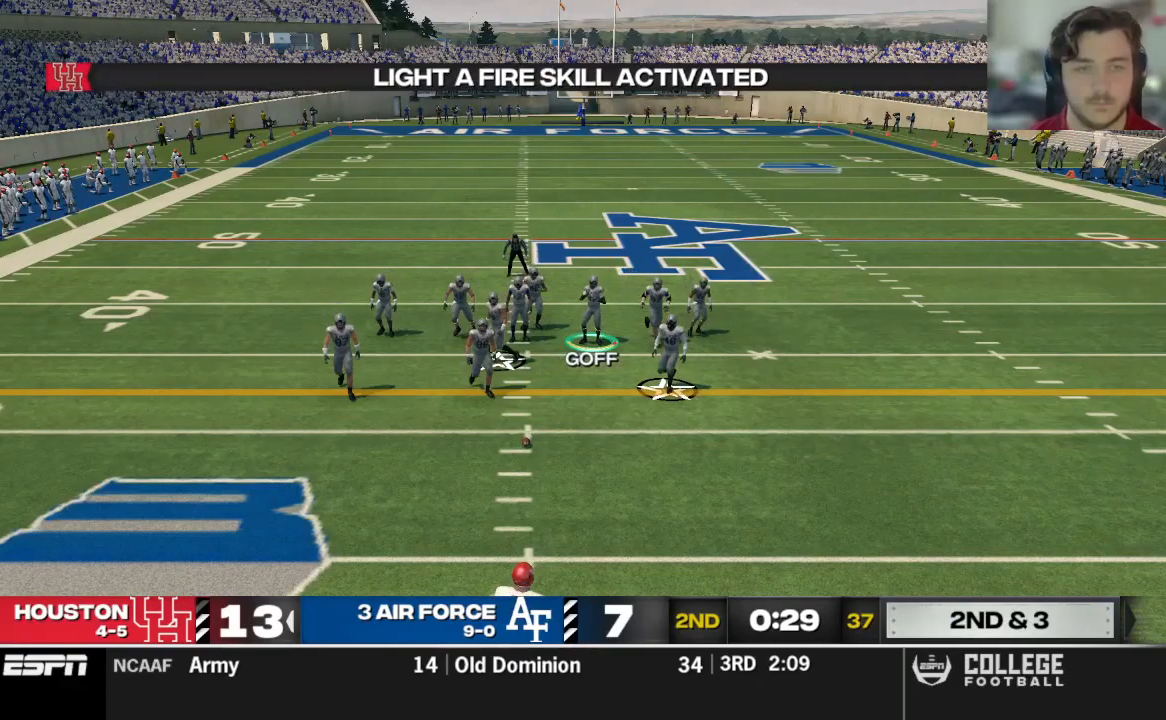
{"buttons": [], "left_stick": "center", "right_stick": "center", "events": []}
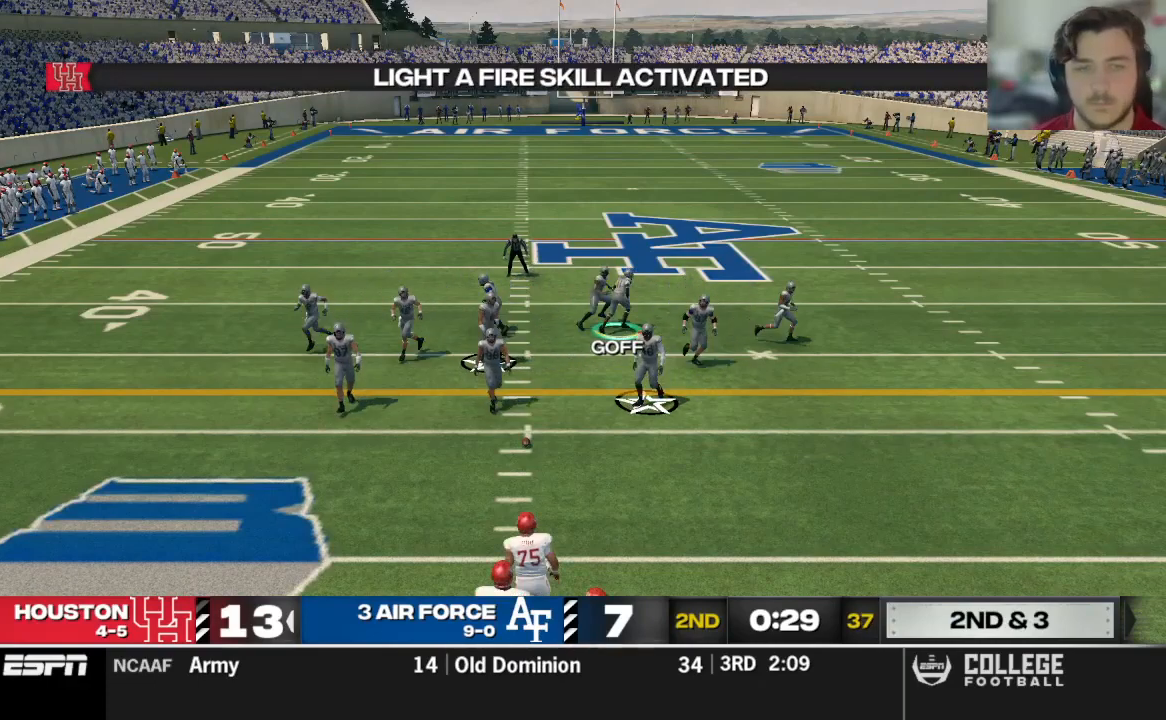
{"buttons": [], "left_stick": "center", "right_stick": "center", "events": []}
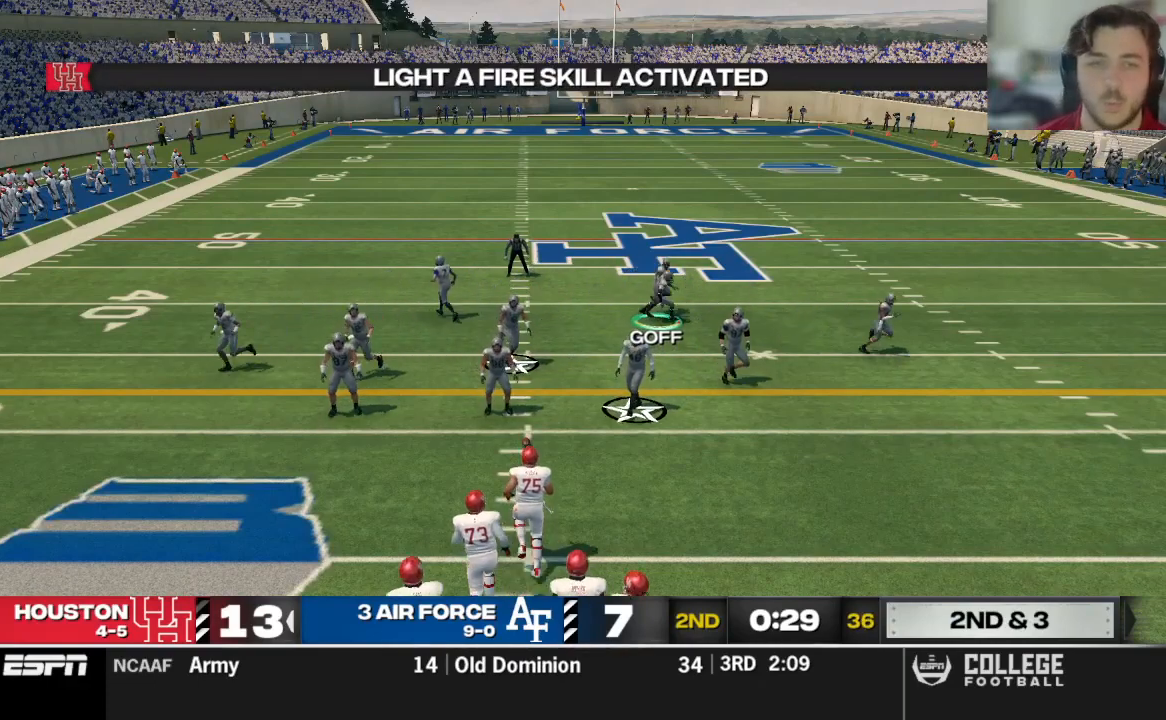
{"buttons": ["R2"], "left_stick": "center", "right_stick": "up", "events": [[104, "R2", "down"], [167, "right_stick", "up"]]}
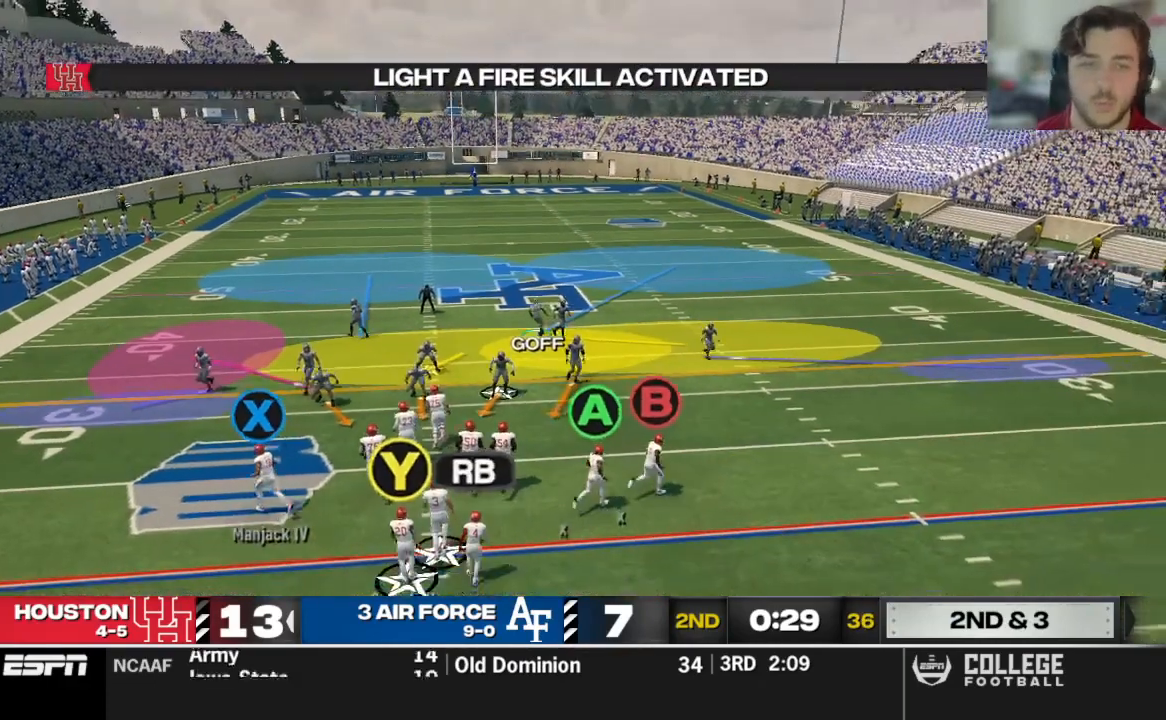
{"buttons": [], "left_stick": "center", "right_stick": "up", "events": [[354, "R2", "up"]]}
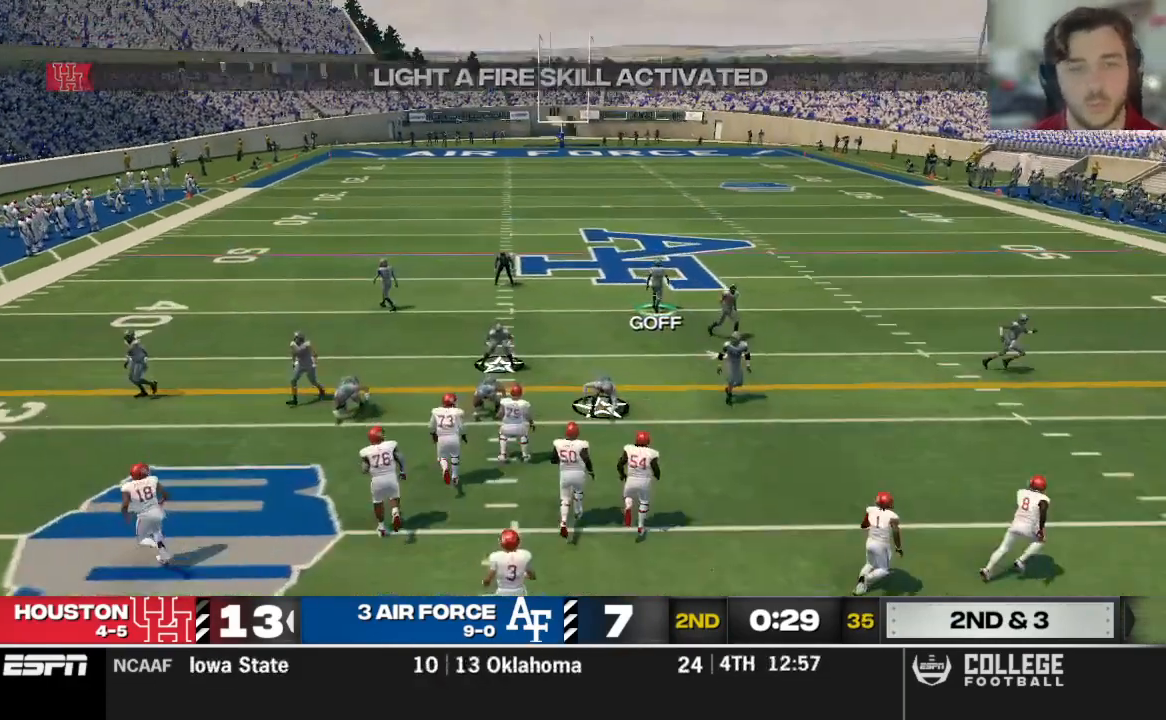
{"buttons": [], "left_stick": "center", "right_stick": "center", "events": [[146, "R3", "down"], [146, "right_stick", "center"], [229, "R3", "up"], [229, "right_stick", "up"], [333, "X", "down"], [458, "right_stick", "center"], [479, "X", "up"]]}
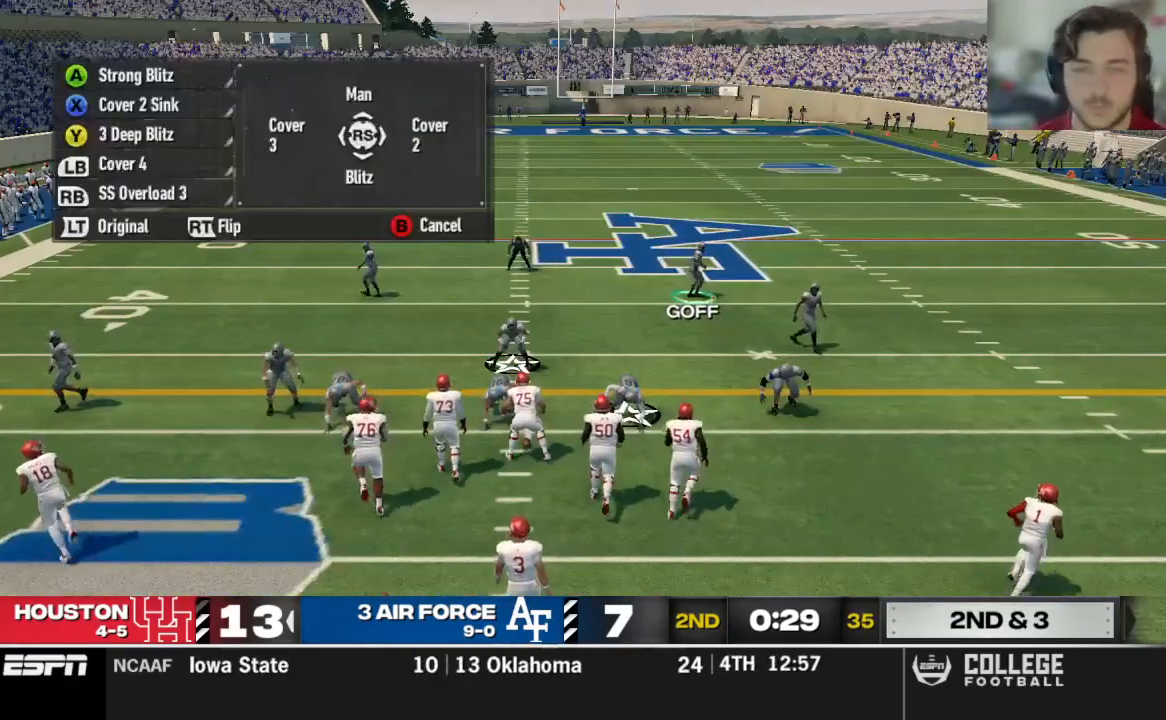
{"buttons": [], "left_stick": "center", "right_stick": "center", "events": [[125, "B", "down"], [250, "B", "up"]]}
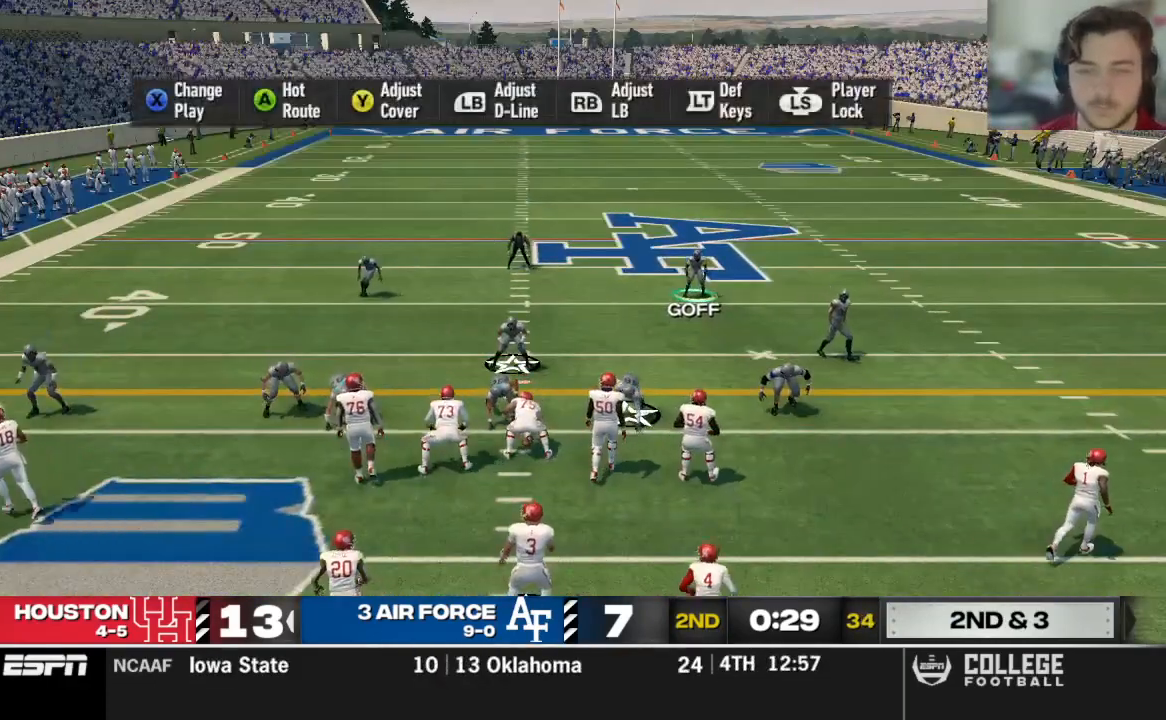
{"buttons": [], "left_stick": "center", "right_stick": "center", "events": []}
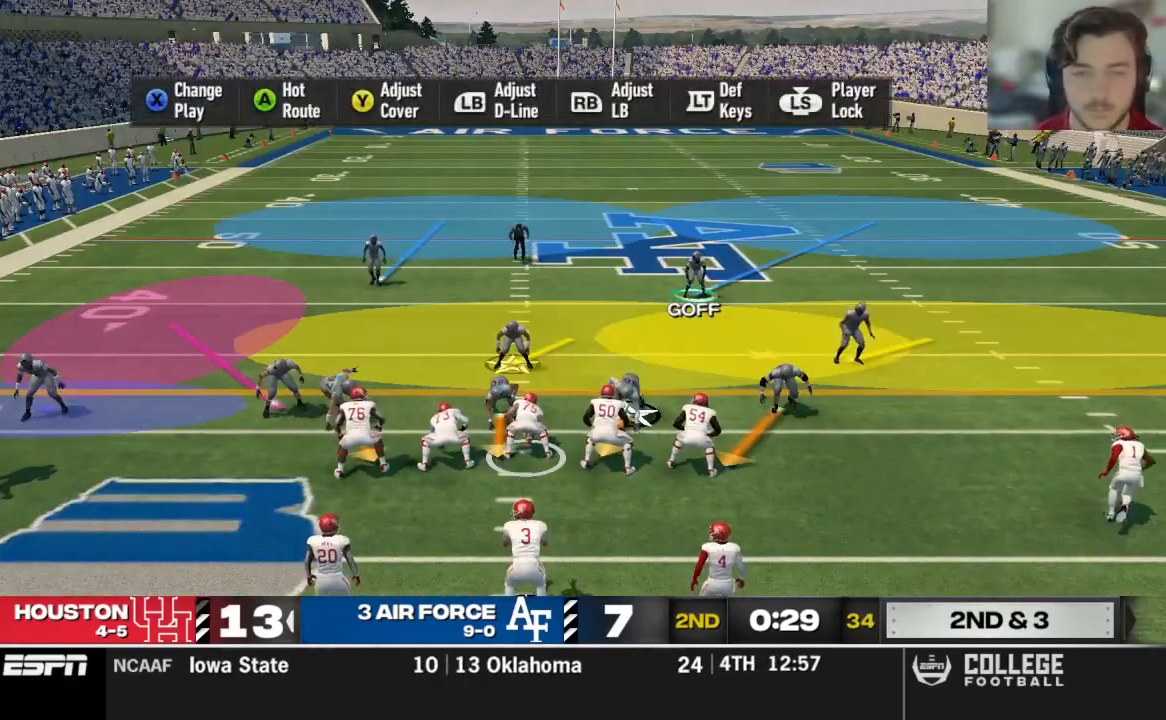
{"buttons": ["X"], "left_stick": "center", "right_stick": "center", "events": [[354, "X", "down"]]}
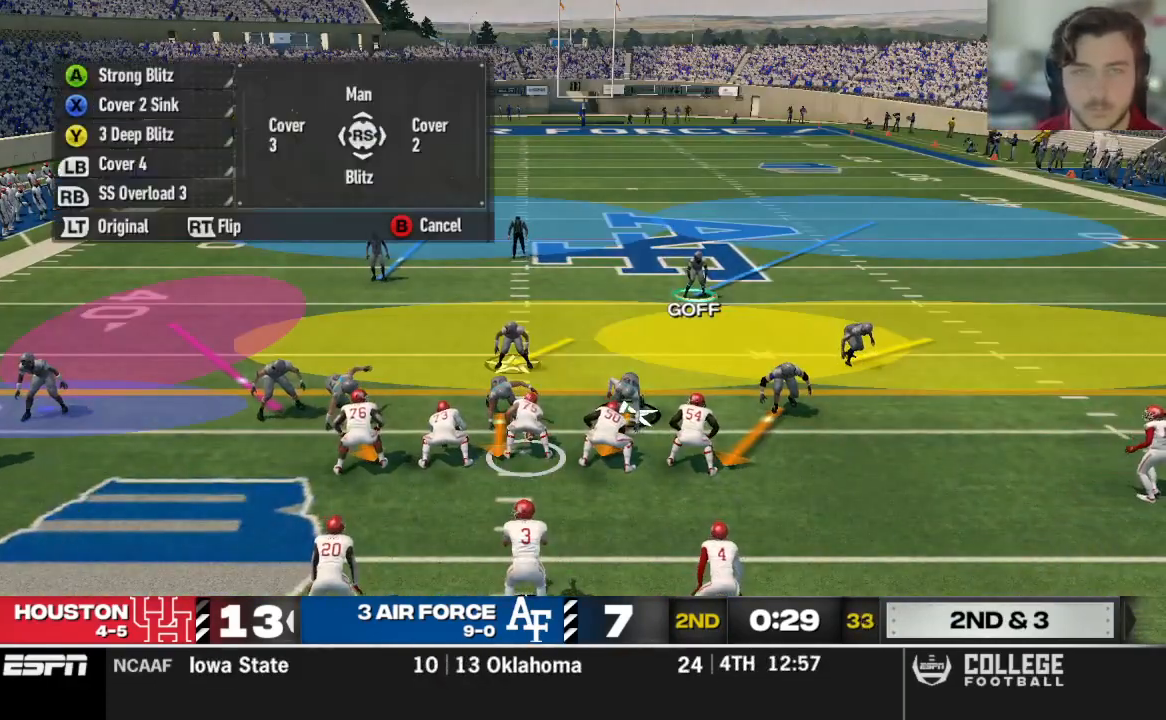
{"buttons": [], "left_stick": "center", "right_stick": "left", "events": [[21, "X", "up"], [500, "right_stick", "left"]]}
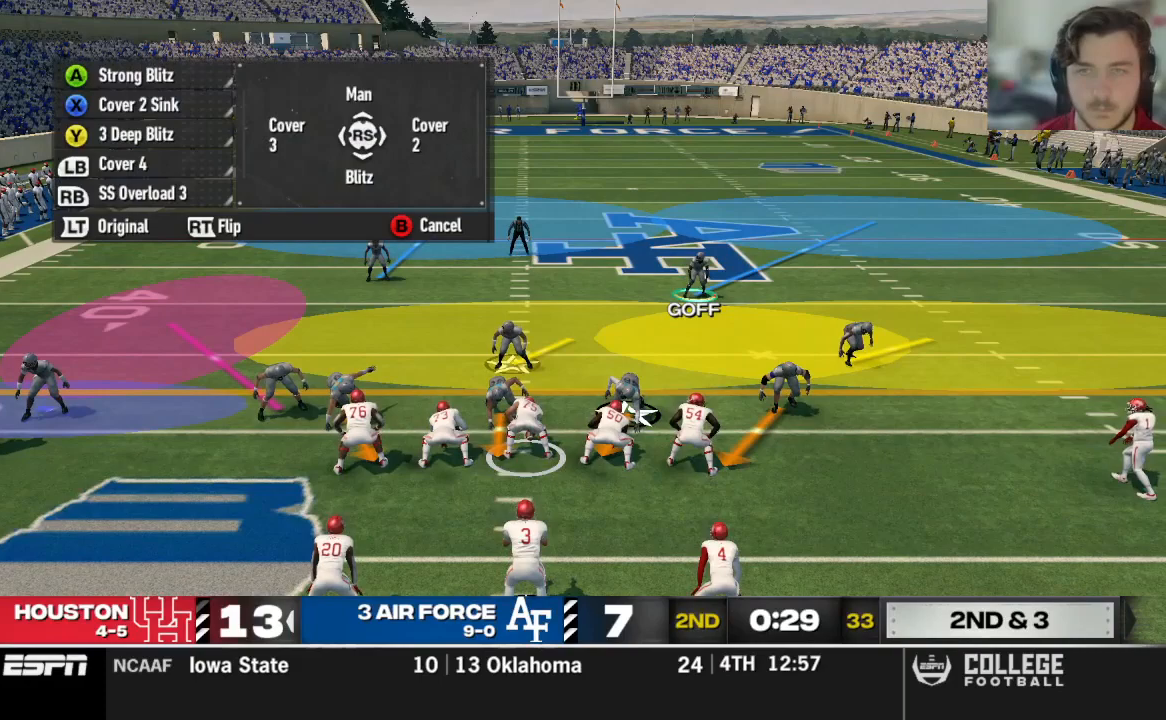
{"buttons": [], "left_stick": "center", "right_stick": "center", "events": [[188, "right_stick", "center"]]}
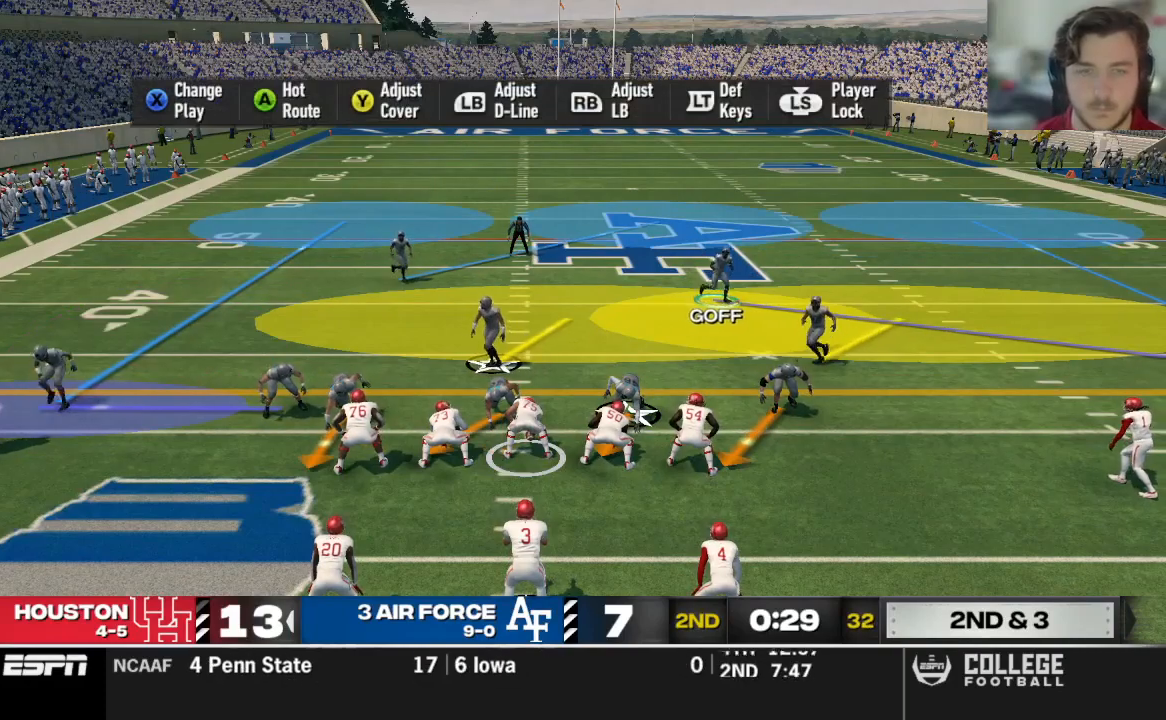
{"buttons": [], "left_stick": "center", "right_stick": "center", "events": [[62, "B", "down"], [83, "left_stick", "left"], [229, "B", "up"], [229, "left_stick", "center"]]}
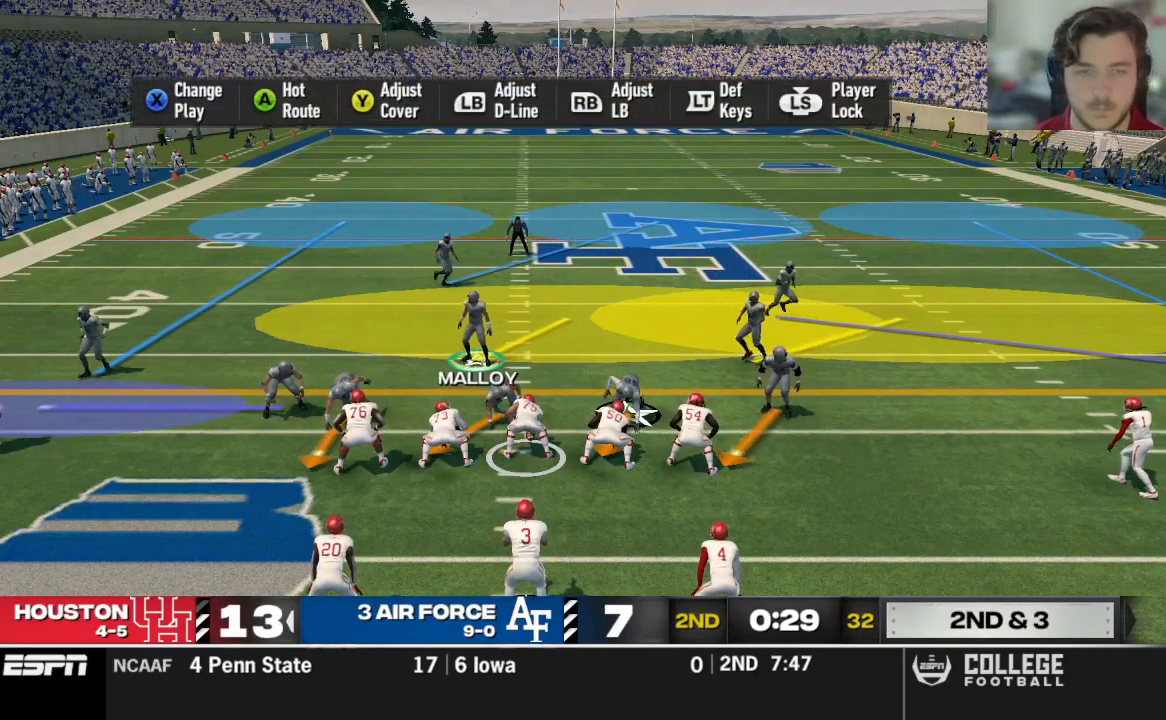
{"buttons": [], "left_stick": "center", "right_stick": "center", "events": []}
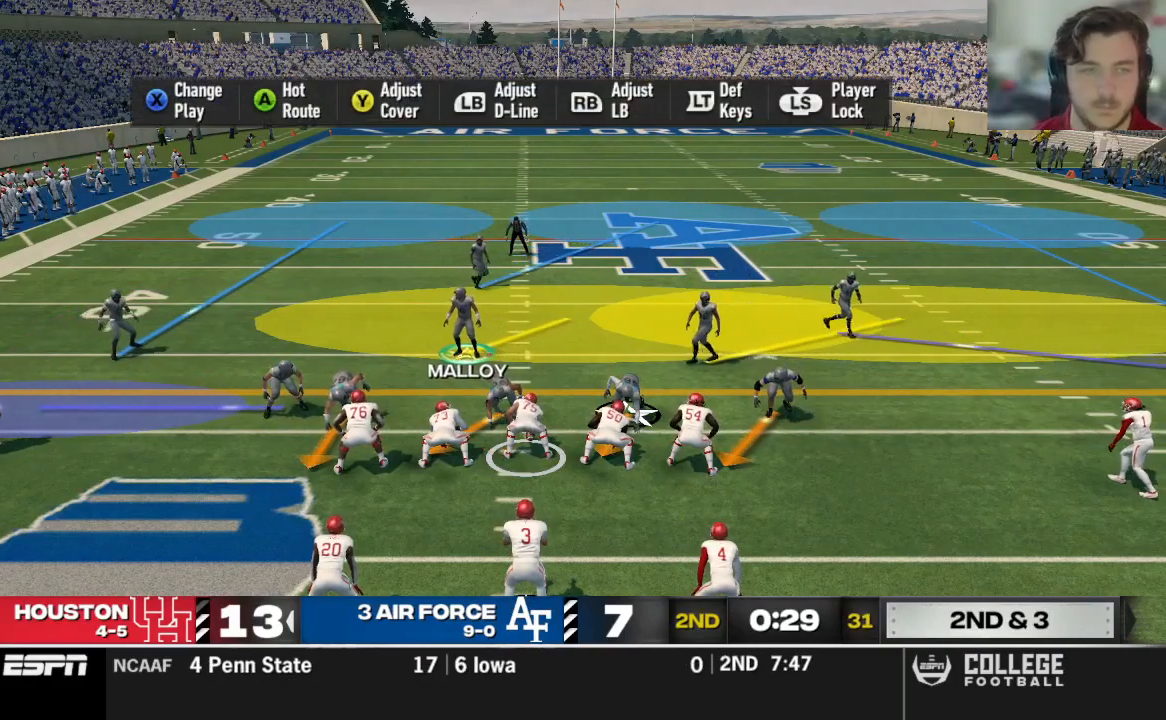
{"buttons": [], "left_stick": "center", "right_stick": "center", "events": []}
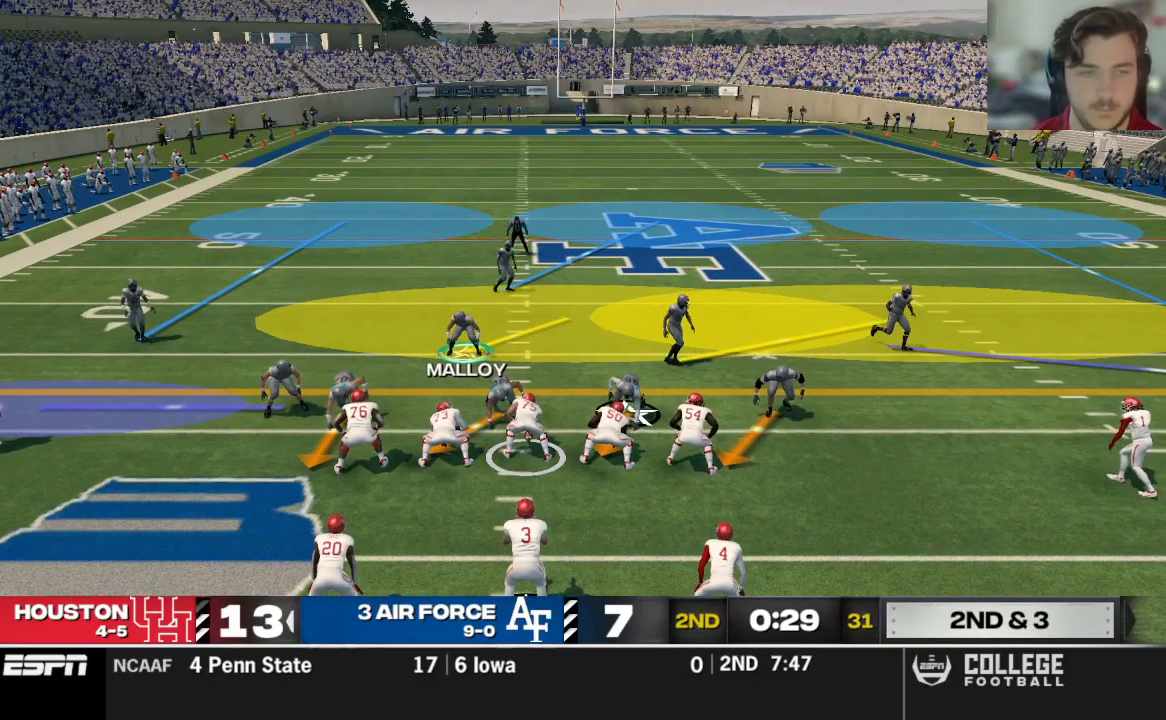
{"buttons": [], "left_stick": "center", "right_stick": "center", "events": []}
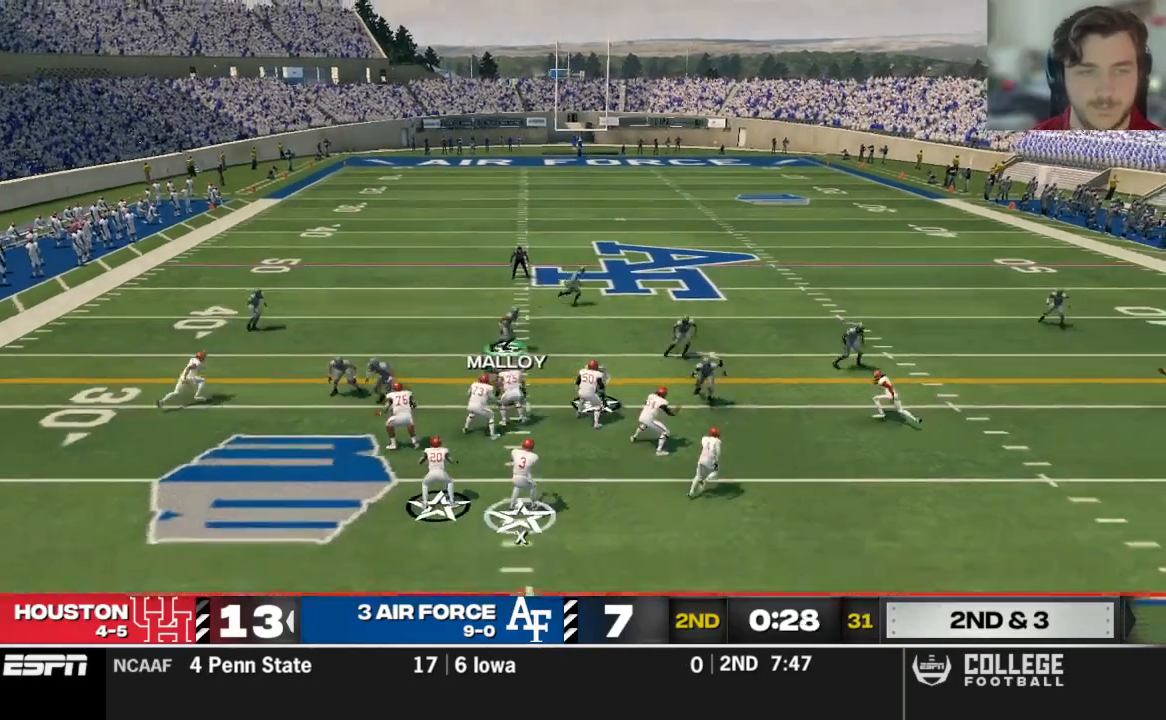
{"buttons": [], "left_stick": "center", "right_stick": "center", "events": [[146, "left_stick", "down-right"], [438, "left_stick", "center"]]}